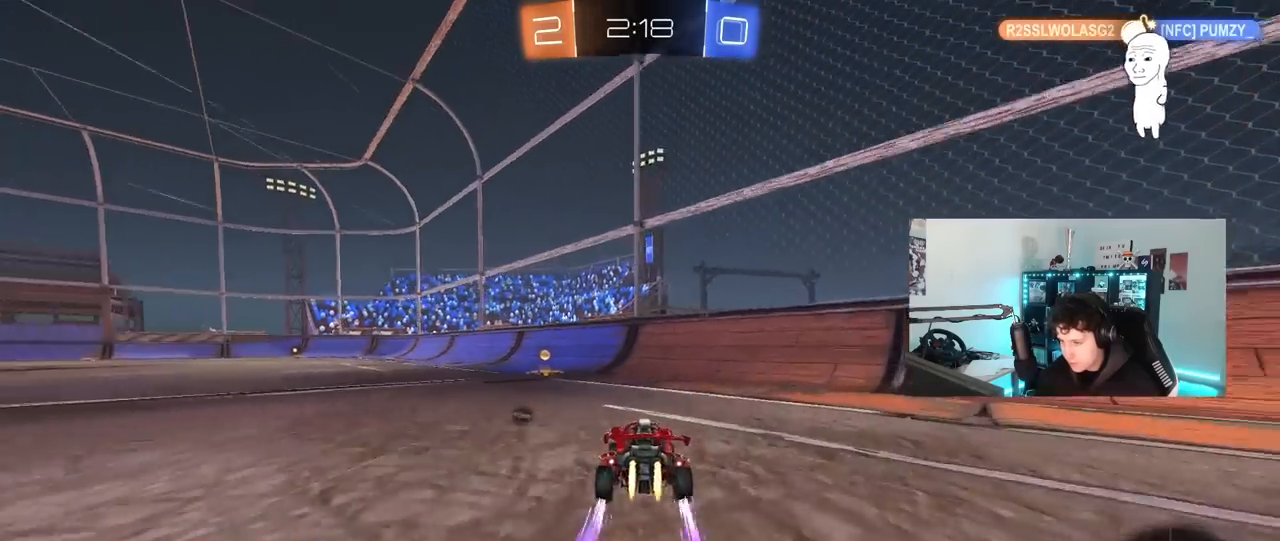
Gameplay with keyboard and mouse; each line is a JSON object with the keys and mouse buttons held at the frame after it. "events" lists presses ("down") and releases ("up") of "1", "2", "3", "4", "5", "a", "alt", "c", "caps_lock", "ctrl", "d", "e", "f", "g", "q", "r", "s", "shift", "space", "t", "tab", "v", "w", "x", "z", "mouse_left", "mouse_wheel" and "mouse_right" between this image and that frame as [ms after this image, input, new state], when the widget could be followed in between. "mouse_left", "mouse_wheel", "mouse_right" = the "left", "wheel", "right" buttons of the "mouse" list. No other keys are recorded. "wheel" means that the mouse wheel is clicked or scrolled. "mouse_move" is the direction in which the mouse moves at that frame (one of eight, or "still"), when it could be read.
{"keys": ["a", "w"], "mouse": [], "mouse_move": "still", "events": [[67, "a", "down"], [67, "mouse_left", "up"], [67, "space", "down"], [217, "a", "up"], [267, "space", "up"], [300, "a", "down"], [300, "mouse_left", "down"], [350, "shift", "down"], [400, "mouse_left", "up"], [450, "shift", "up"]]}
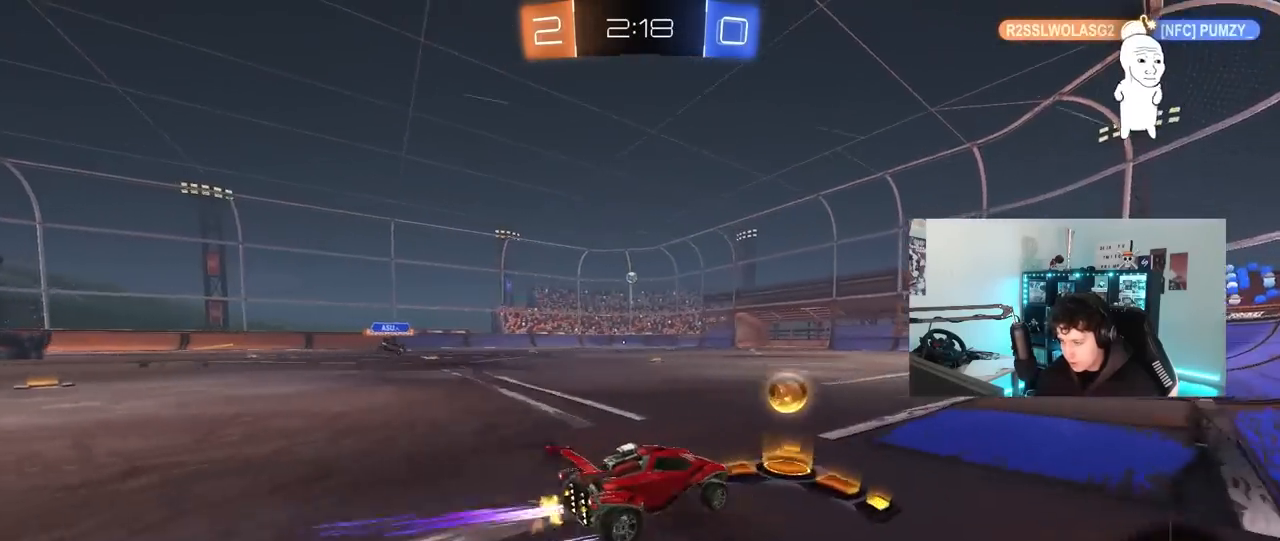
{"keys": ["w"], "mouse": [], "mouse_move": "still", "events": [[500, "a", "up"]]}
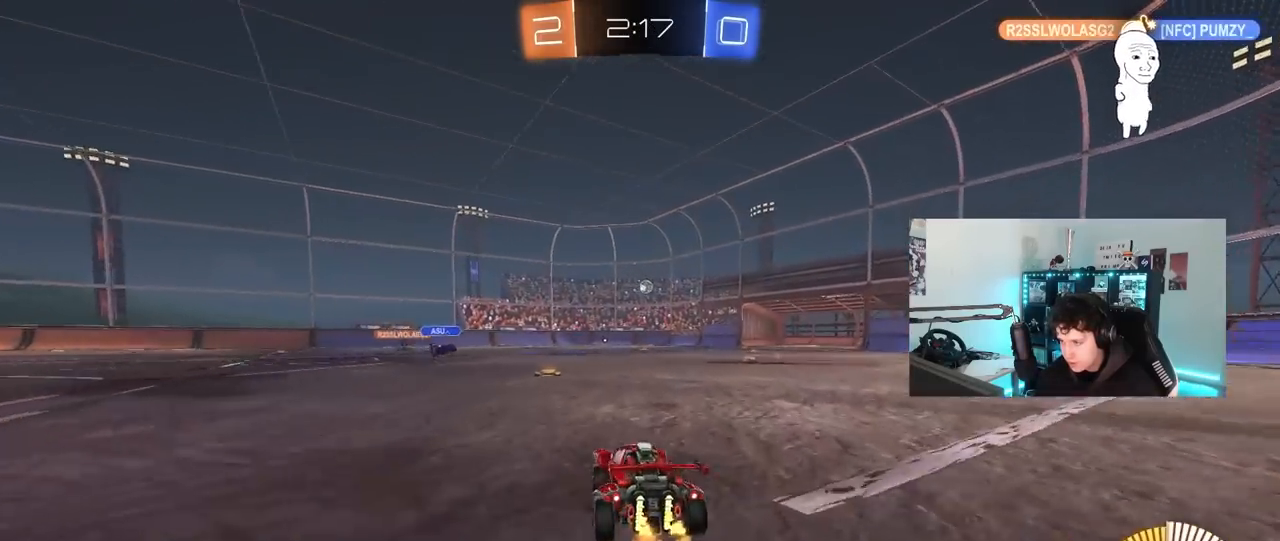
{"keys": ["a", "w"], "mouse": [], "mouse_move": "still", "events": [[283, "mouse_left", "down"], [433, "a", "down"], [483, "mouse_left", "up"]]}
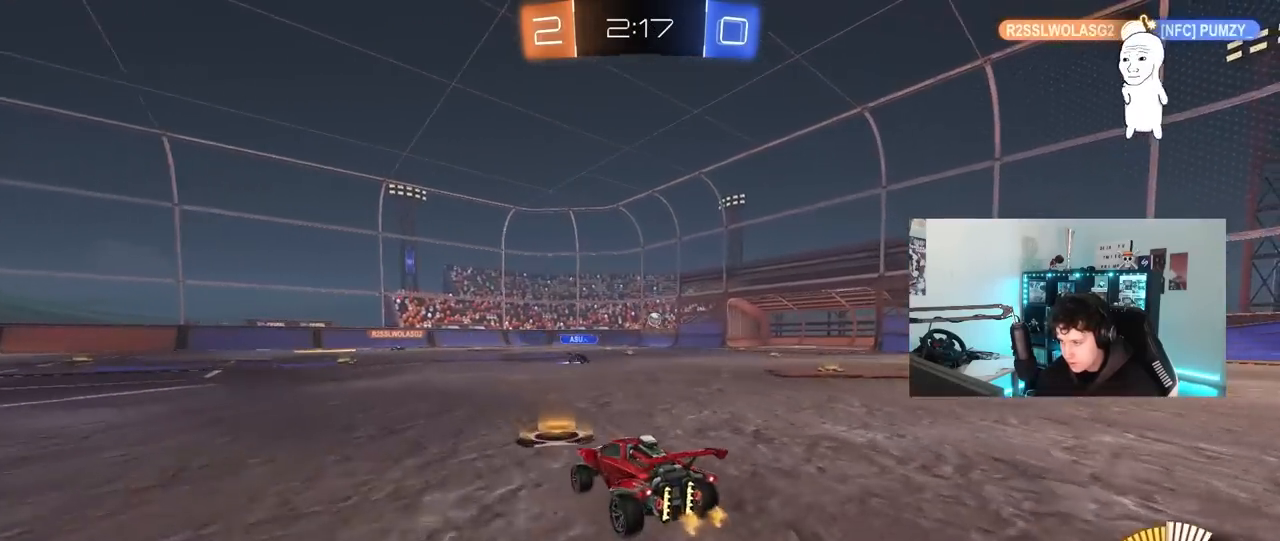
{"keys": ["w"], "mouse": [], "mouse_move": "still", "events": [[167, "a", "up"]]}
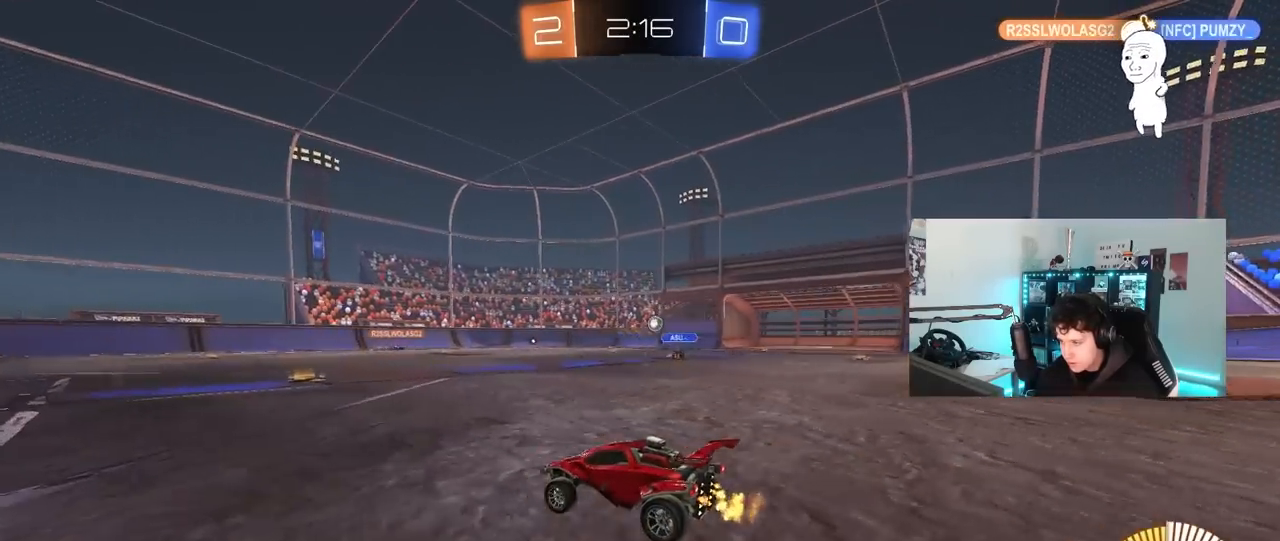
{"keys": ["d", "w"], "mouse": [], "mouse_move": "still", "events": [[317, "d", "down"]]}
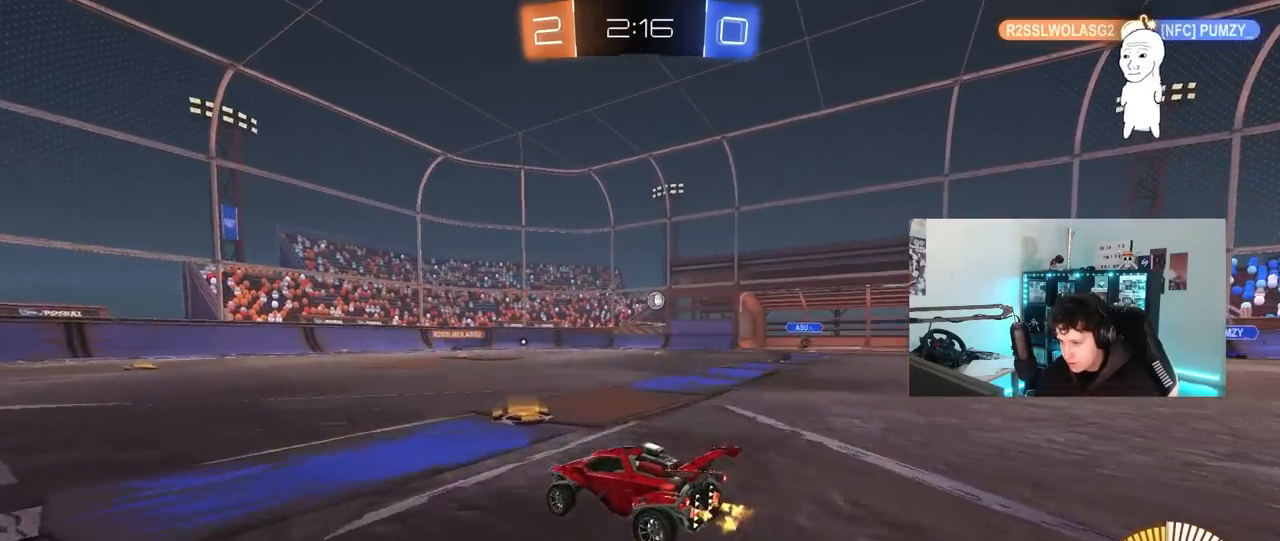
{"keys": ["d", "s"], "mouse": [], "mouse_move": "still", "events": [[17, "d", "up"], [100, "d", "down"], [150, "w", "up"], [200, "shift", "down"], [283, "shift", "up"], [283, "w", "down"], [433, "w", "up"], [483, "s", "down"]]}
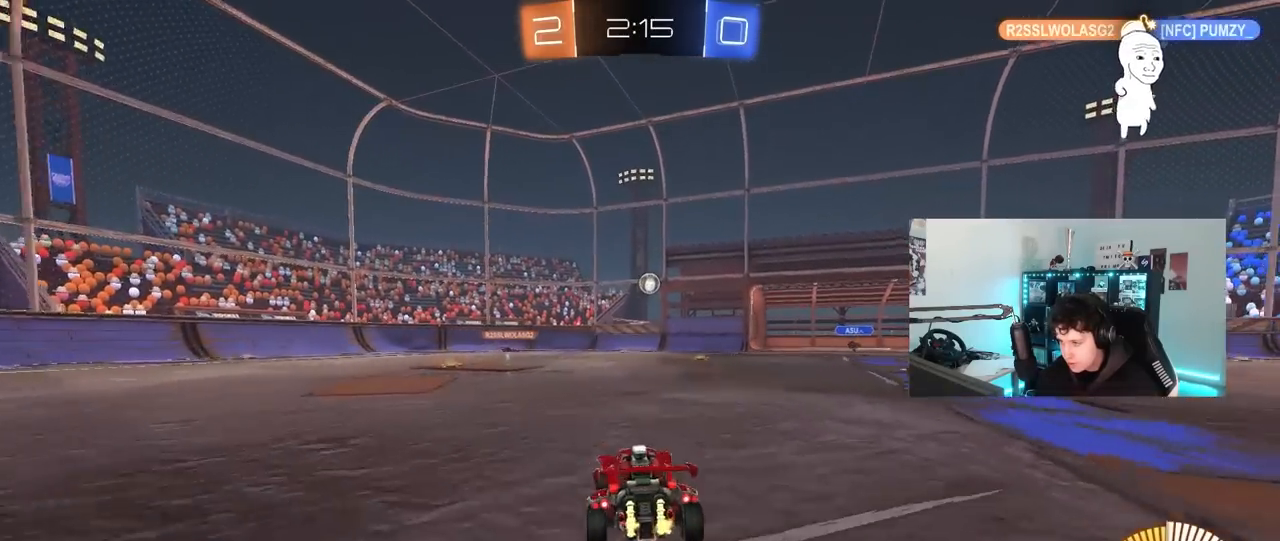
{"keys": [], "mouse": [], "mouse_move": "still", "events": [[117, "s", "up"], [400, "d", "up"]]}
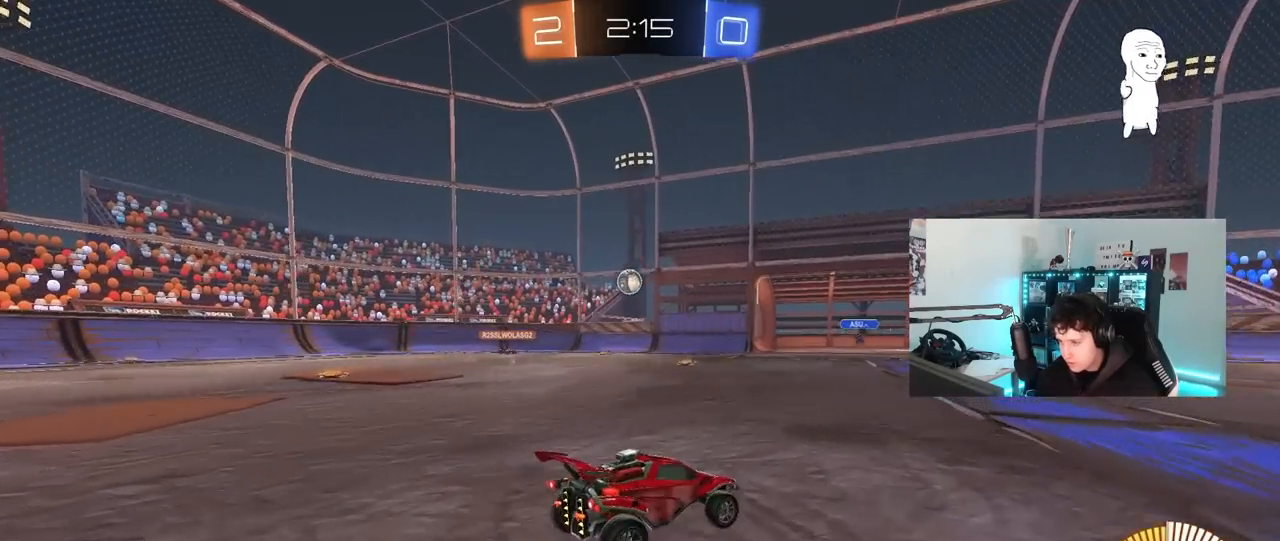
{"keys": ["d", "s"], "mouse": [], "mouse_move": "still", "events": [[83, "w", "down"], [133, "d", "down"], [183, "w", "up"], [283, "d", "up"], [467, "s", "down"], [500, "d", "down"]]}
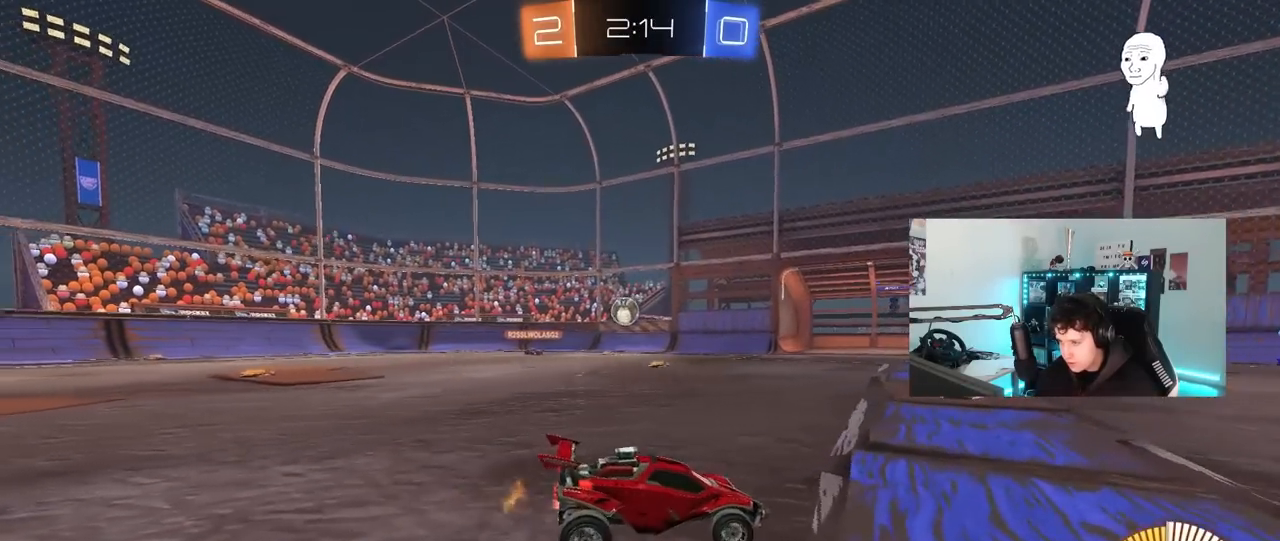
{"keys": ["w"], "mouse": [], "mouse_move": "still", "events": [[50, "s", "up"], [250, "w", "down"], [483, "d", "up"]]}
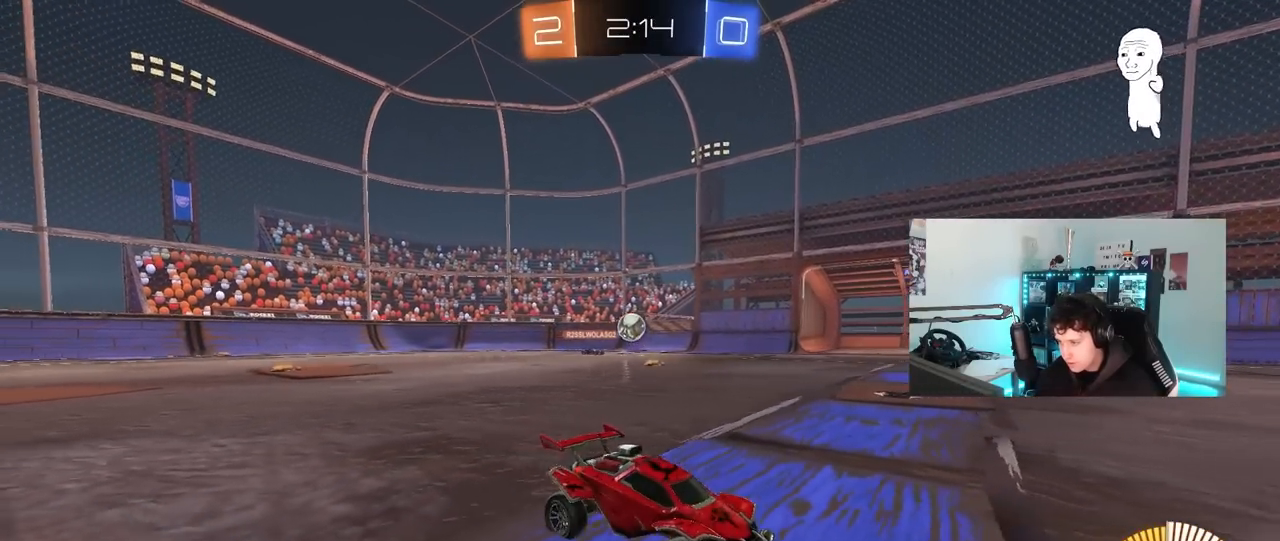
{"keys": ["w"], "mouse": [], "mouse_move": "still", "events": []}
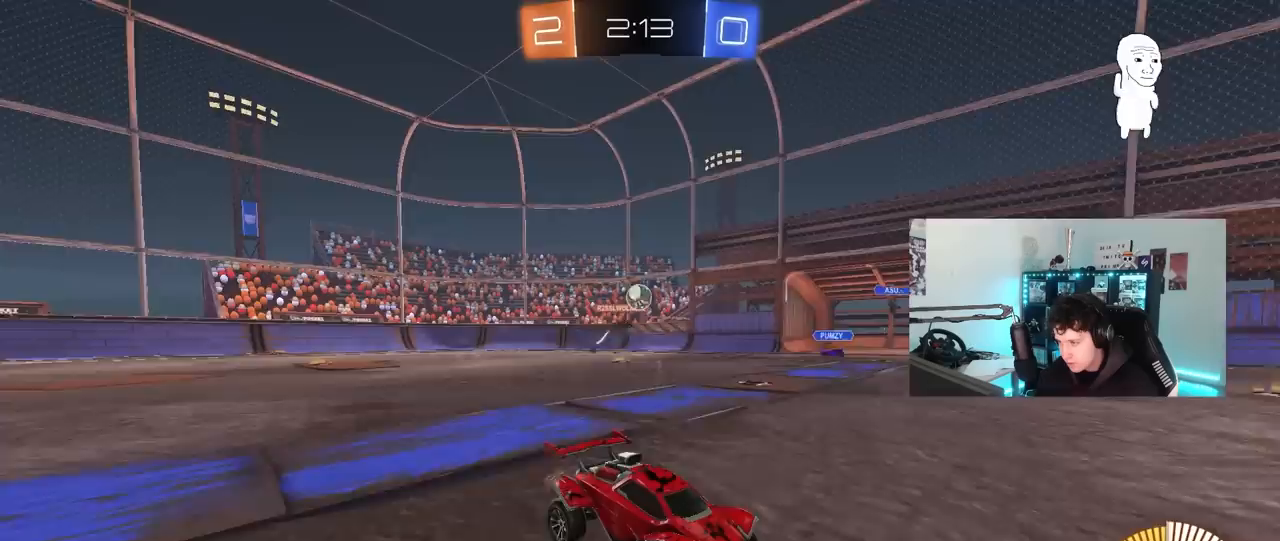
{"keys": ["a", "shift", "w"], "mouse": [], "mouse_move": "still", "events": [[83, "w", "up"], [417, "a", "down"], [417, "w", "down"], [500, "shift", "down"]]}
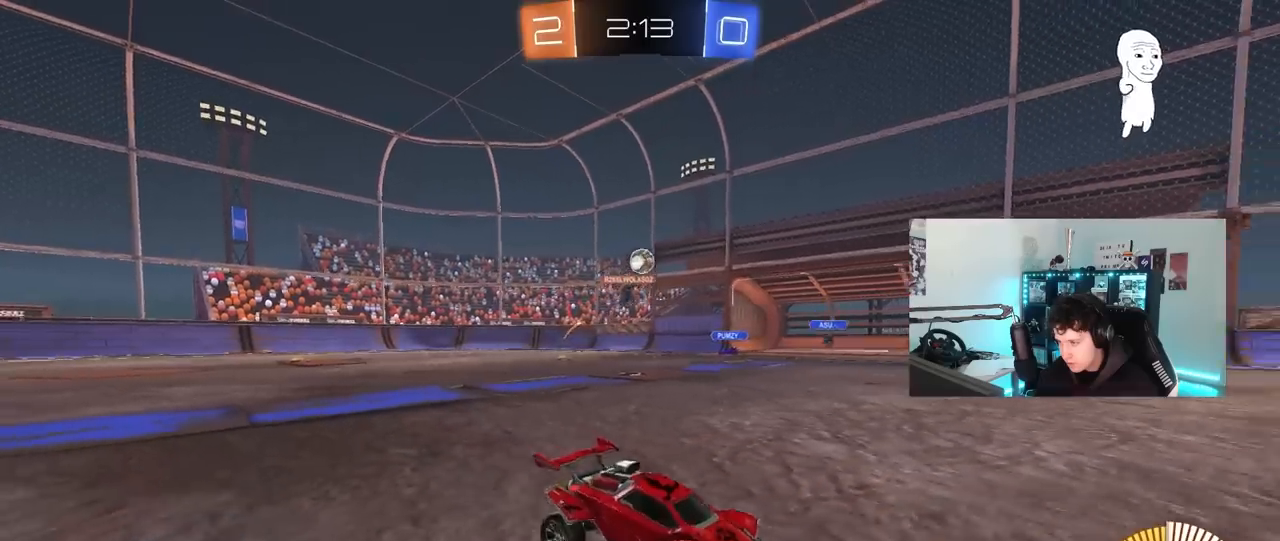
{"keys": ["s"], "mouse": [], "mouse_move": "still", "events": [[100, "shift", "up"], [200, "w", "up"], [250, "a", "up"], [433, "s", "down"]]}
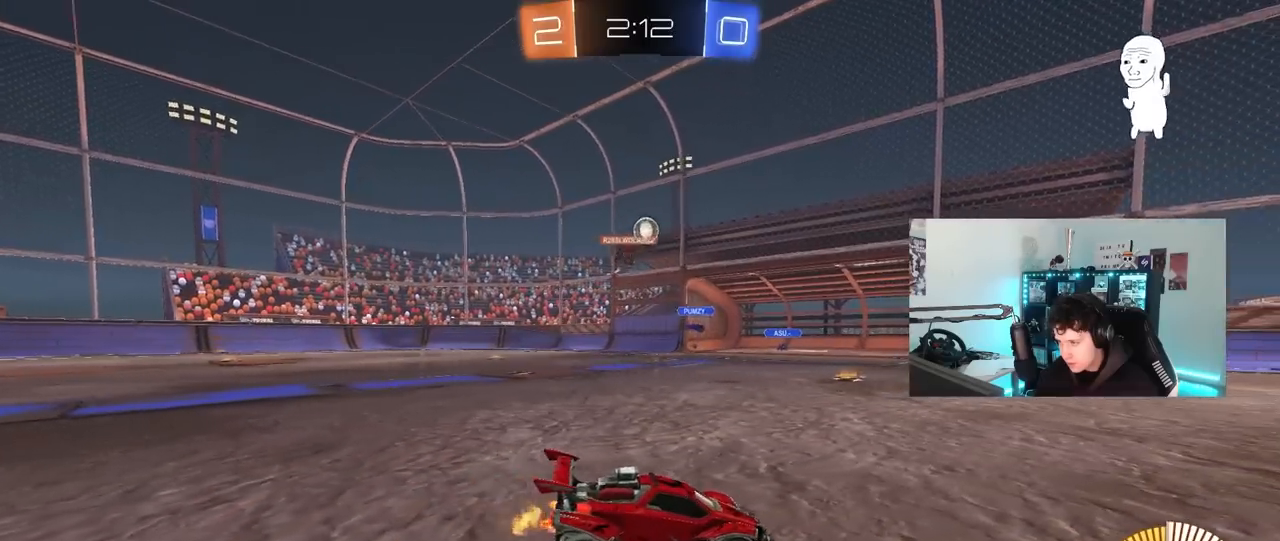
{"keys": ["a", "w"], "mouse": [], "mouse_move": "still", "events": [[33, "s", "up"], [167, "d", "down"], [217, "w", "down"], [350, "d", "up"], [400, "a", "down"]]}
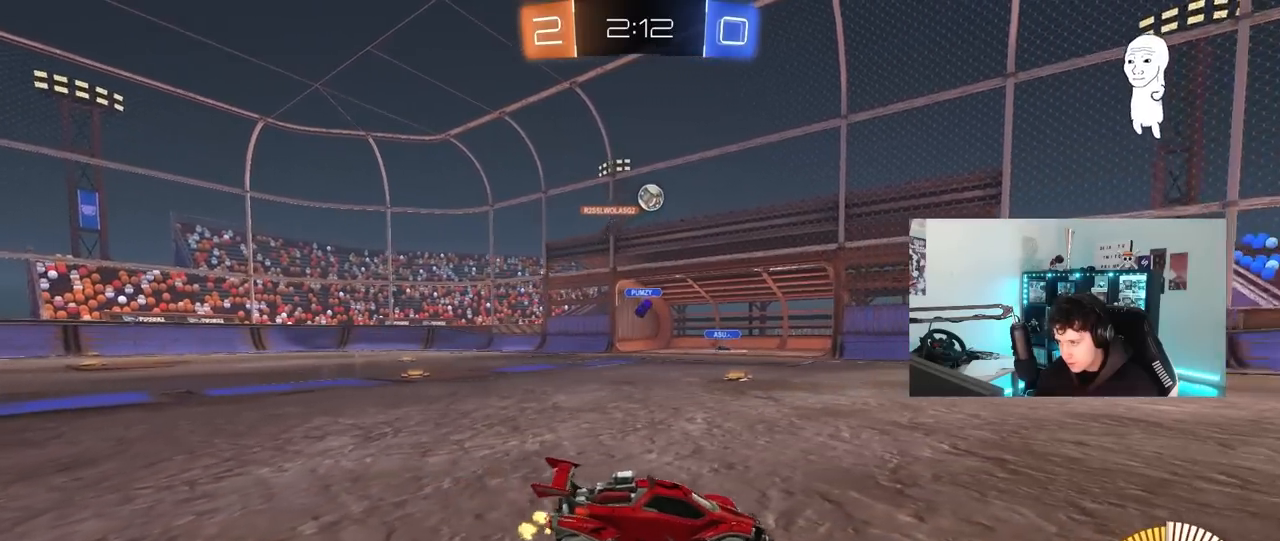
{"keys": ["w"], "mouse": [], "mouse_move": "still", "events": [[50, "a", "up"], [183, "d", "down"], [367, "d", "up"]]}
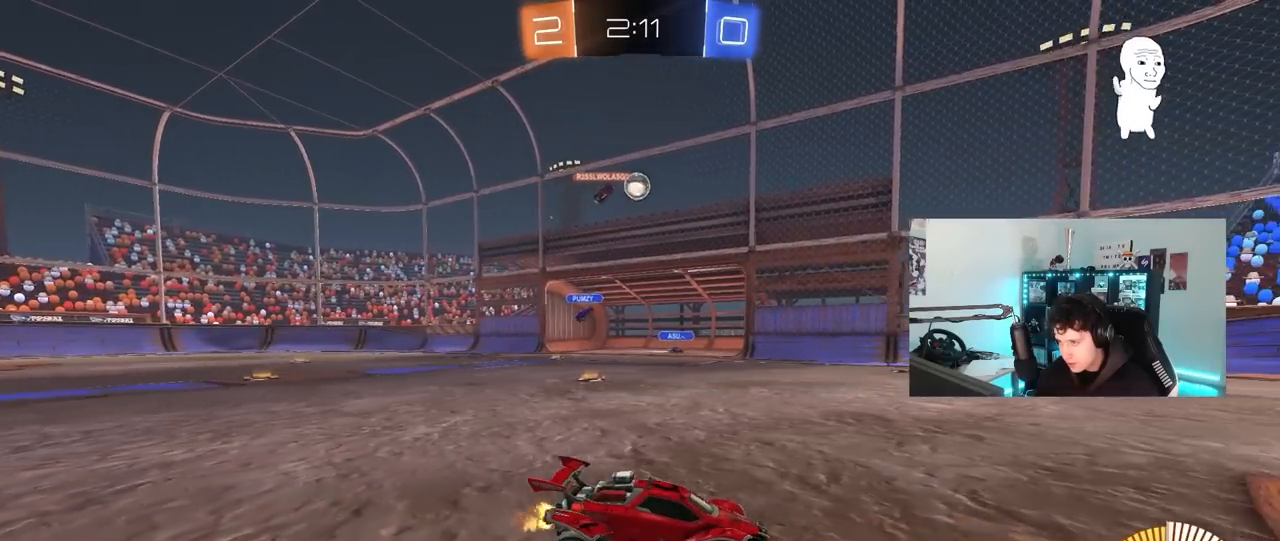
{"keys": ["a", "w"], "mouse": [], "mouse_move": "still", "events": [[100, "a", "down"]]}
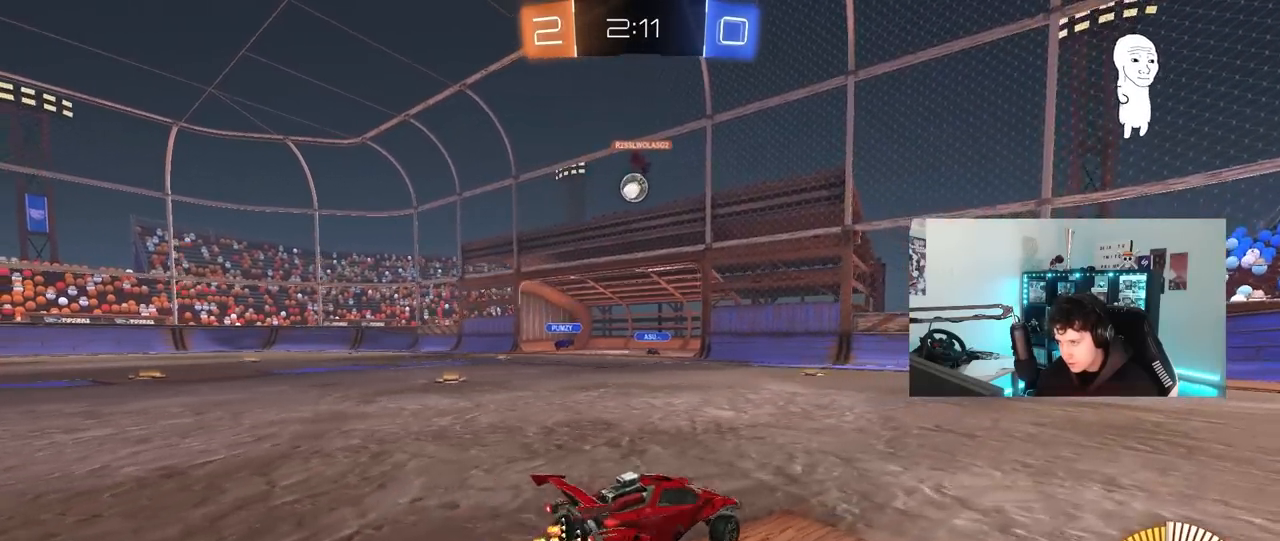
{"keys": ["a", "shift", "w"], "mouse": [], "mouse_move": "still", "events": [[117, "shift", "down"], [217, "shift", "up"], [250, "a", "up"], [450, "a", "down"], [483, "shift", "down"]]}
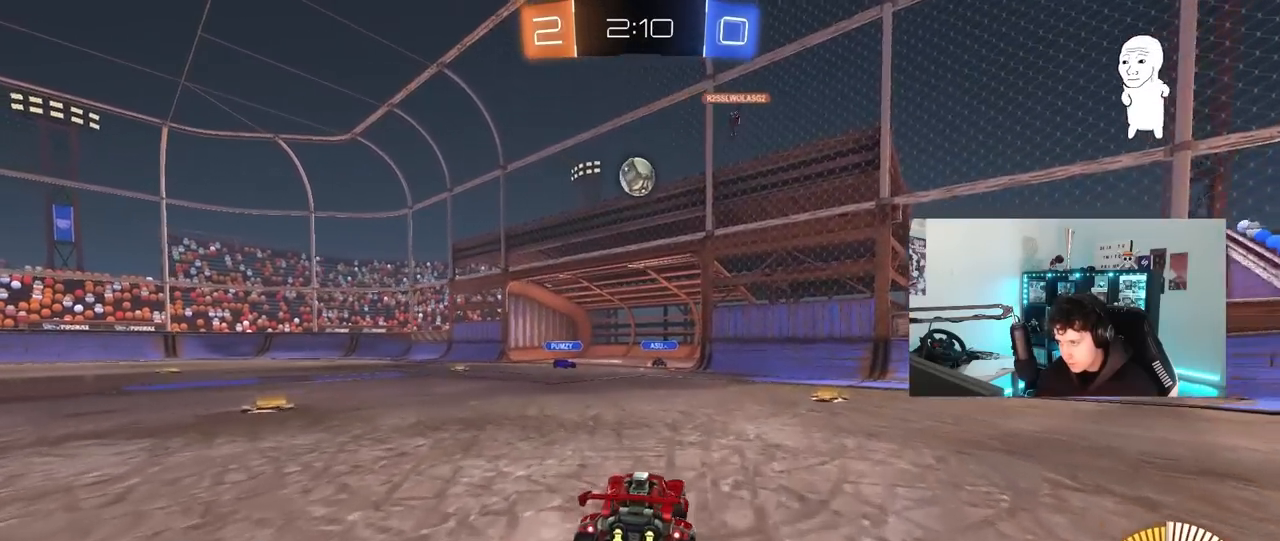
{"keys": ["a", "w"], "mouse": [], "mouse_move": "still", "events": [[83, "shift", "up"]]}
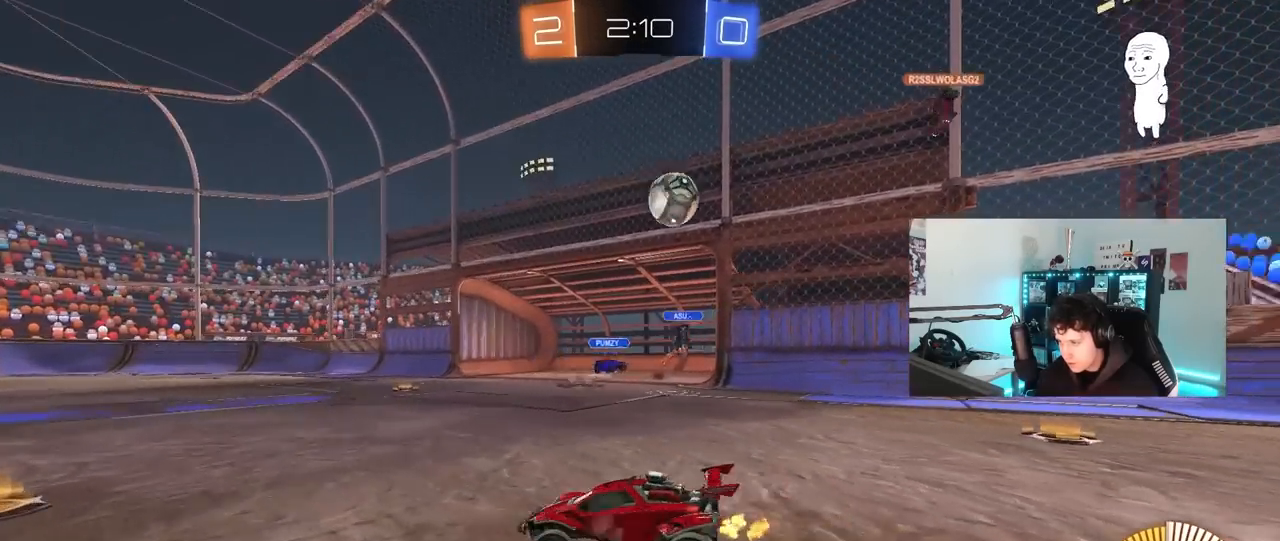
{"keys": ["a", "w"], "mouse": ["left"], "mouse_move": "down-left", "events": [[100, "shift", "down"], [200, "shift", "up"], [333, "mouse_left", "down"]]}
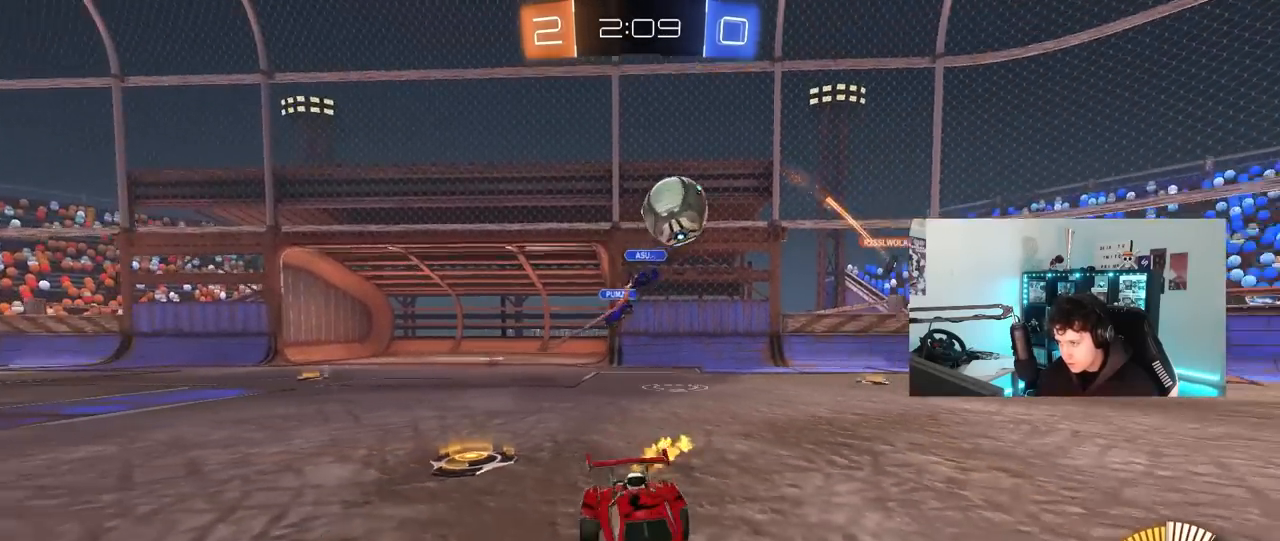
{"keys": ["a", "w"], "mouse": ["left"], "mouse_move": "down-left", "events": [[117, "a", "up"], [217, "d", "down"], [300, "d", "up"], [500, "a", "down"]]}
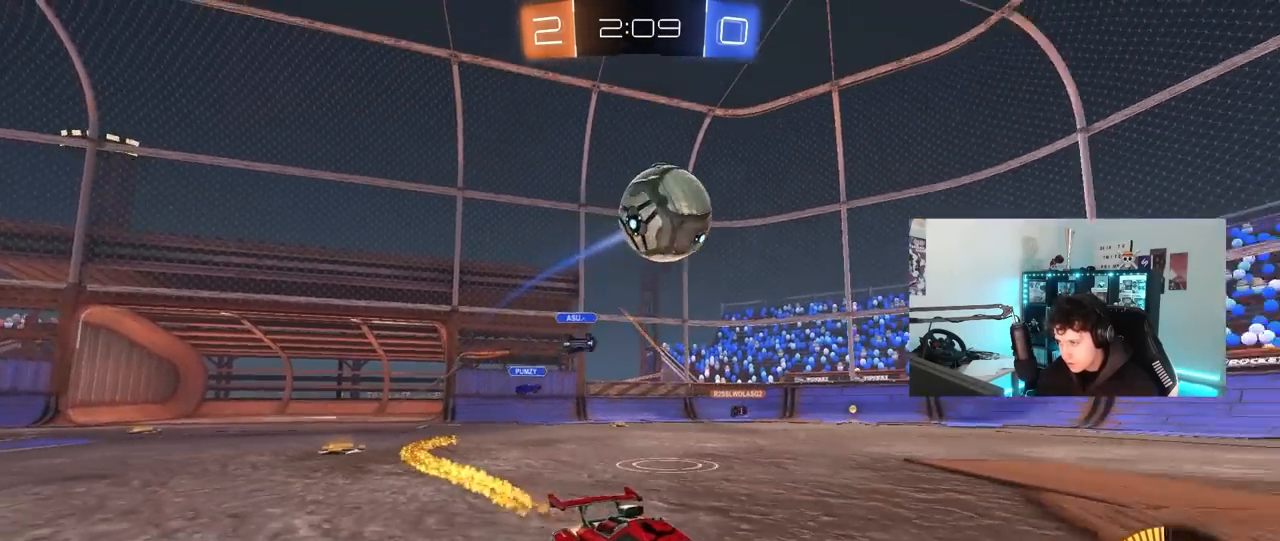
{"keys": ["w"], "mouse": [], "mouse_move": "up-left", "events": [[83, "a", "up"], [367, "mouse_left", "up"]]}
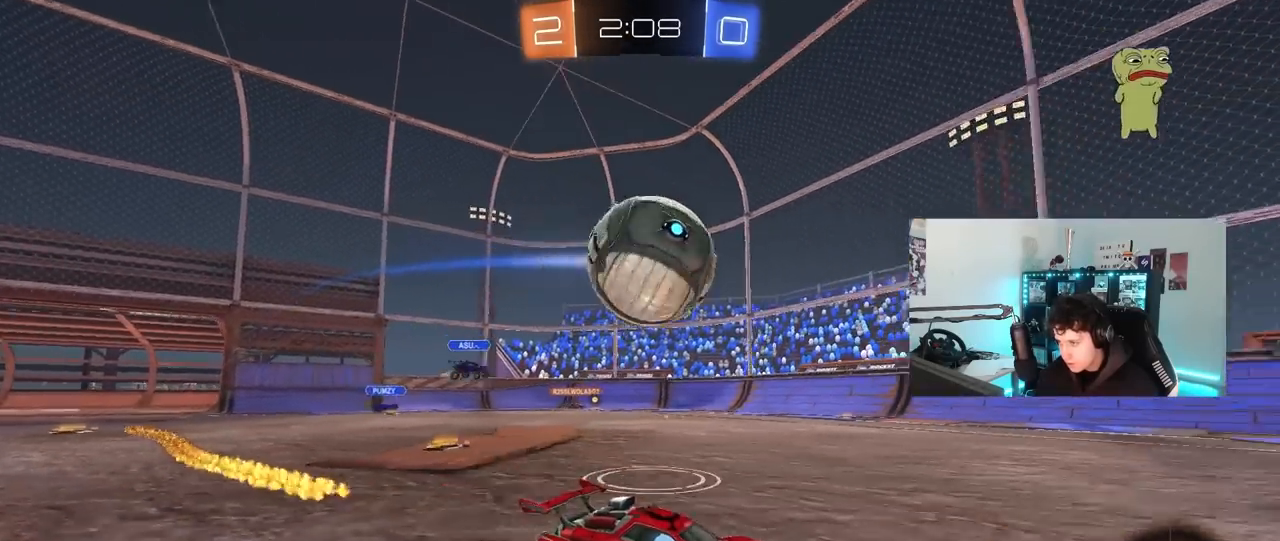
{"keys": ["d", "w"], "mouse": [], "mouse_move": "still", "events": [[17, "a", "down"], [17, "shift", "down"], [150, "shift", "up"], [250, "a", "up"], [250, "d", "down"], [250, "w", "up"], [383, "d", "up"], [433, "w", "down"], [483, "d", "down"]]}
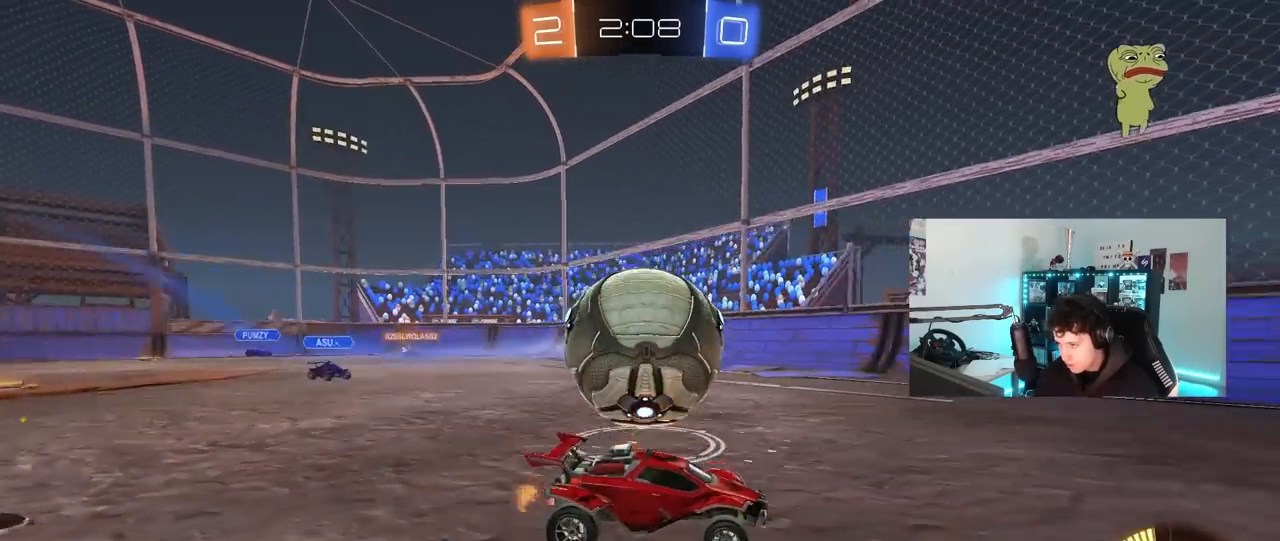
{"keys": ["a", "shift"], "mouse": [], "mouse_move": "still", "events": [[17, "d", "up"], [17, "mouse_left", "down"], [67, "a", "down"], [250, "a", "up"], [250, "mouse_left", "up"], [450, "a", "down"], [450, "w", "up"], [500, "shift", "down"]]}
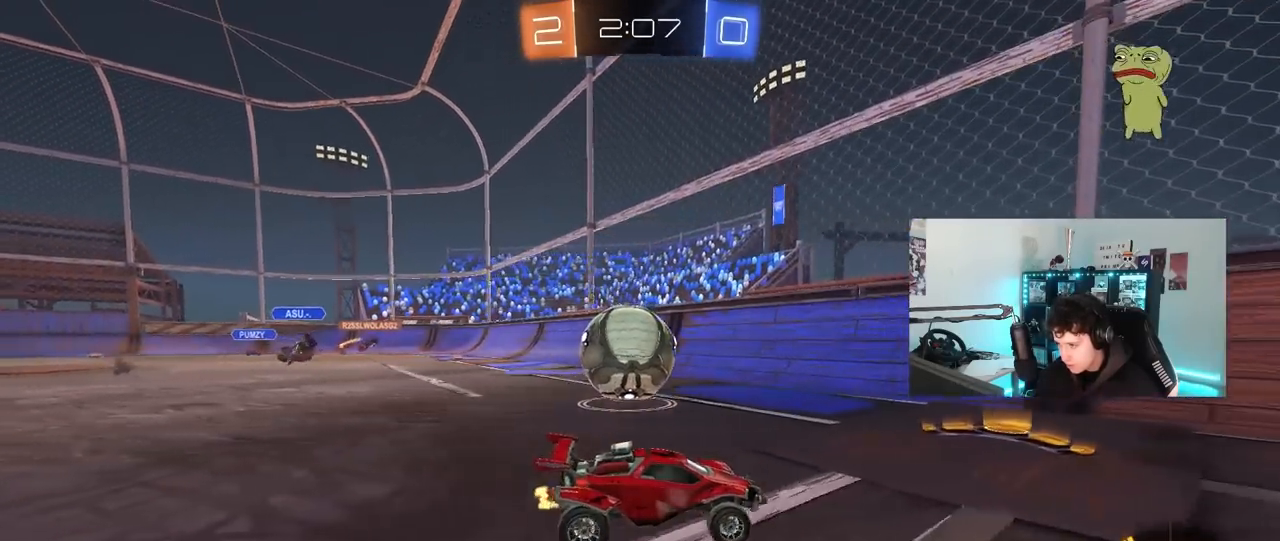
{"keys": ["a", "w"], "mouse": [], "mouse_move": "still", "events": [[83, "shift", "up"], [83, "w", "down"], [133, "a", "up"], [233, "a", "down"]]}
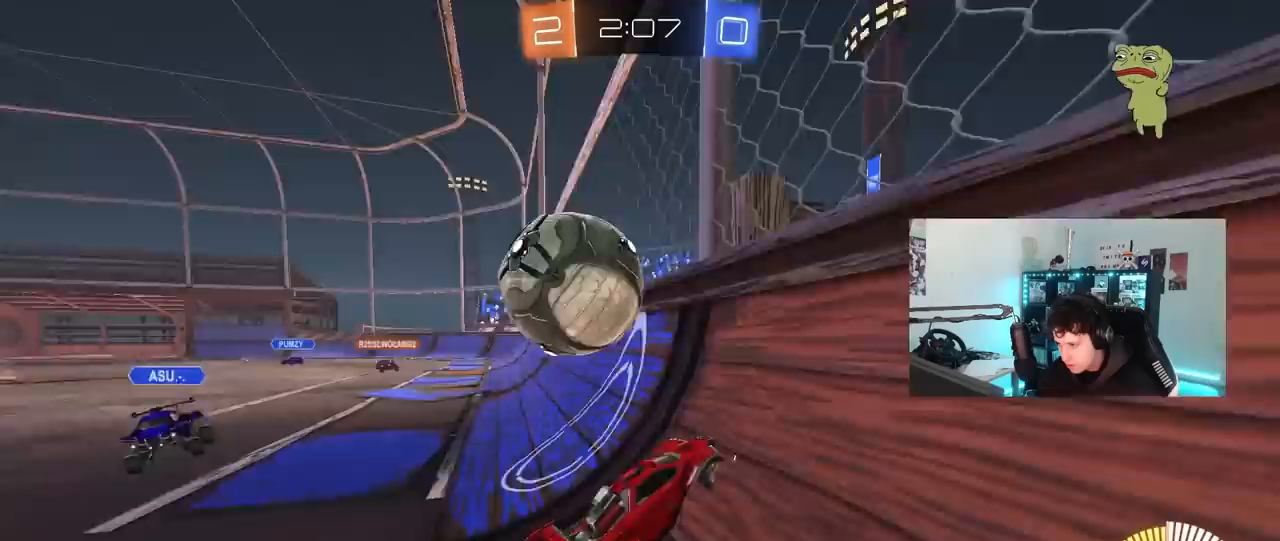
{"keys": ["s"], "mouse": ["right"], "mouse_move": "up-left", "events": [[100, "mouse_left", "down"], [283, "a", "up"], [283, "d", "down"], [283, "mouse_left", "up"], [383, "d", "up"], [433, "w", "up"], [483, "mouse_right", "down"], [483, "s", "down"]]}
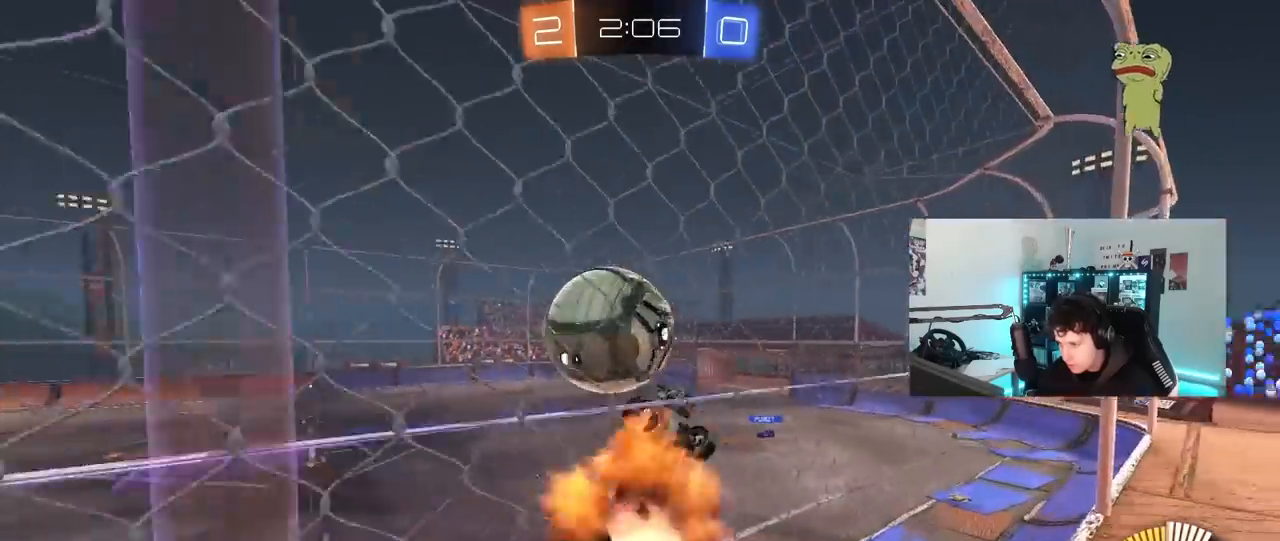
{"keys": ["a", "shift", "w"], "mouse": ["left"], "mouse_move": "down-left", "events": [[33, "a", "down"], [67, "shift", "down"], [267, "mouse_right", "up"], [300, "s", "up"], [400, "mouse_left", "down"], [400, "w", "down"]]}
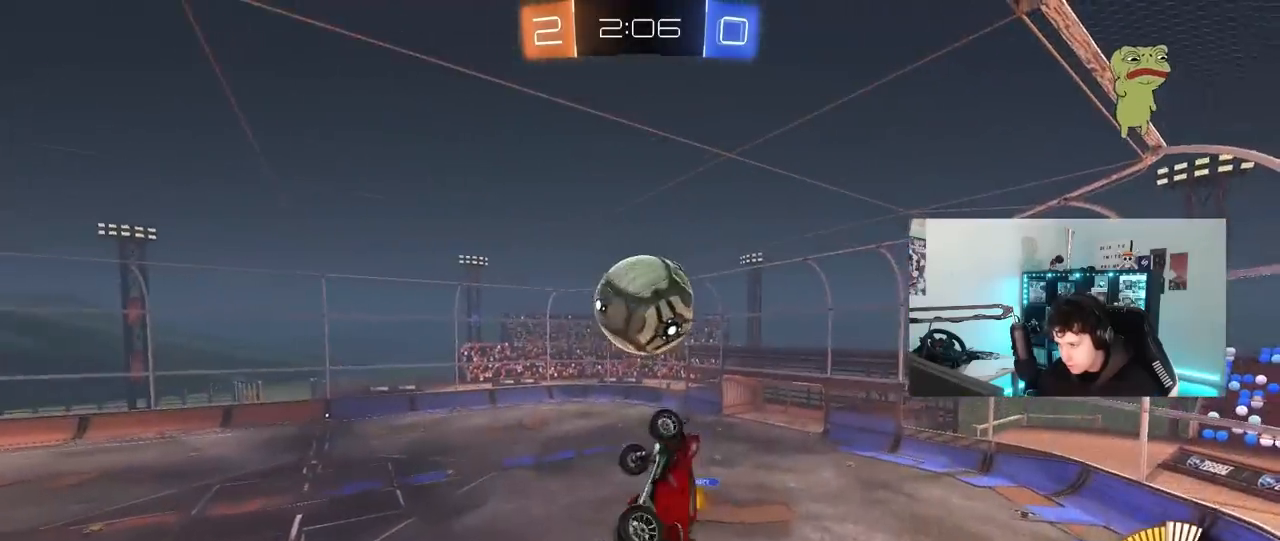
{"keys": ["a", "shift"], "mouse": ["left"], "mouse_move": "still", "events": [[50, "w", "up"], [83, "w", "down"], [467, "w", "up"]]}
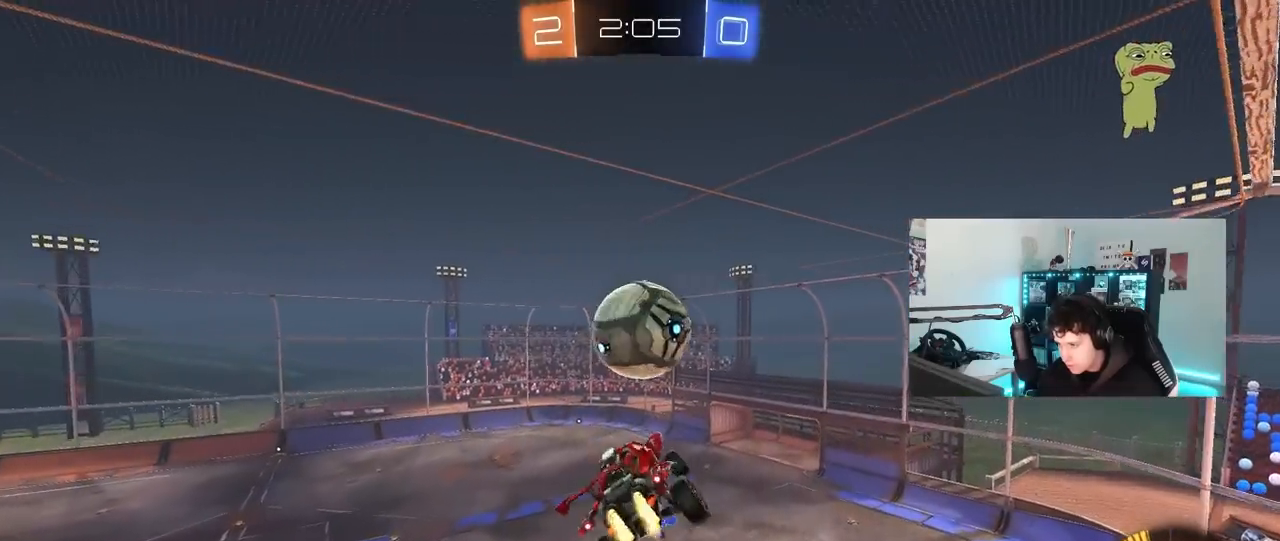
{"keys": ["a"], "mouse": ["left"], "mouse_move": "still", "events": [[200, "mouse_left", "up"], [200, "s", "down"], [283, "d", "down"], [283, "shift", "up"], [333, "a", "up"], [383, "mouse_left", "down"], [483, "a", "down"], [483, "d", "up"], [483, "s", "up"]]}
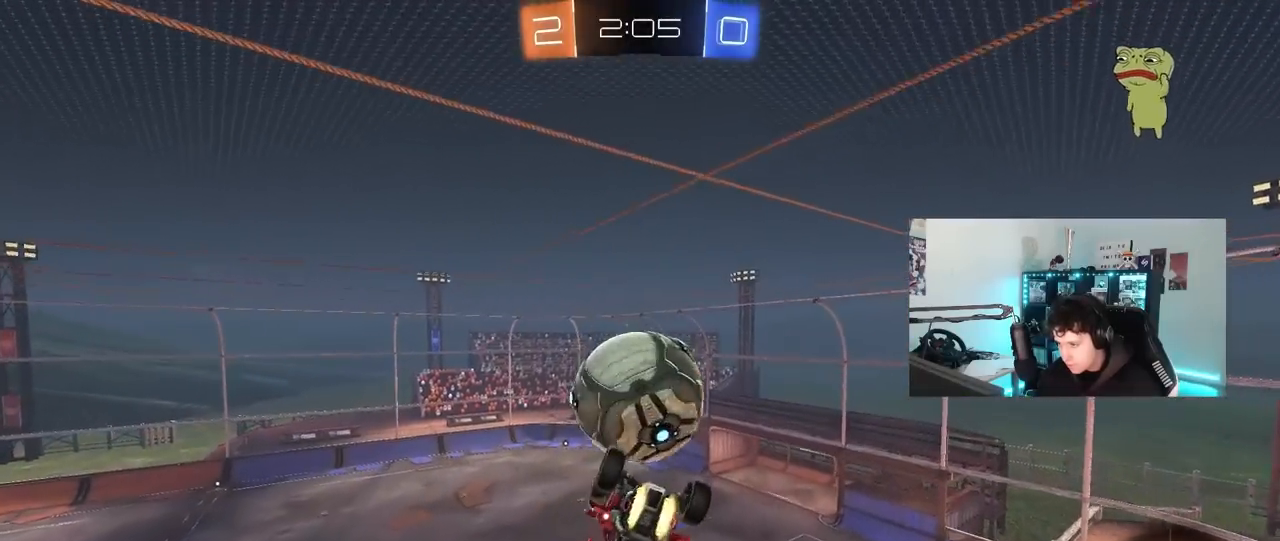
{"keys": ["w"], "mouse": [], "mouse_move": "still", "events": [[67, "a", "up"], [167, "a", "down"], [217, "a", "up"], [217, "d", "down"], [300, "d", "up"], [300, "mouse_left", "up"], [300, "w", "down"]]}
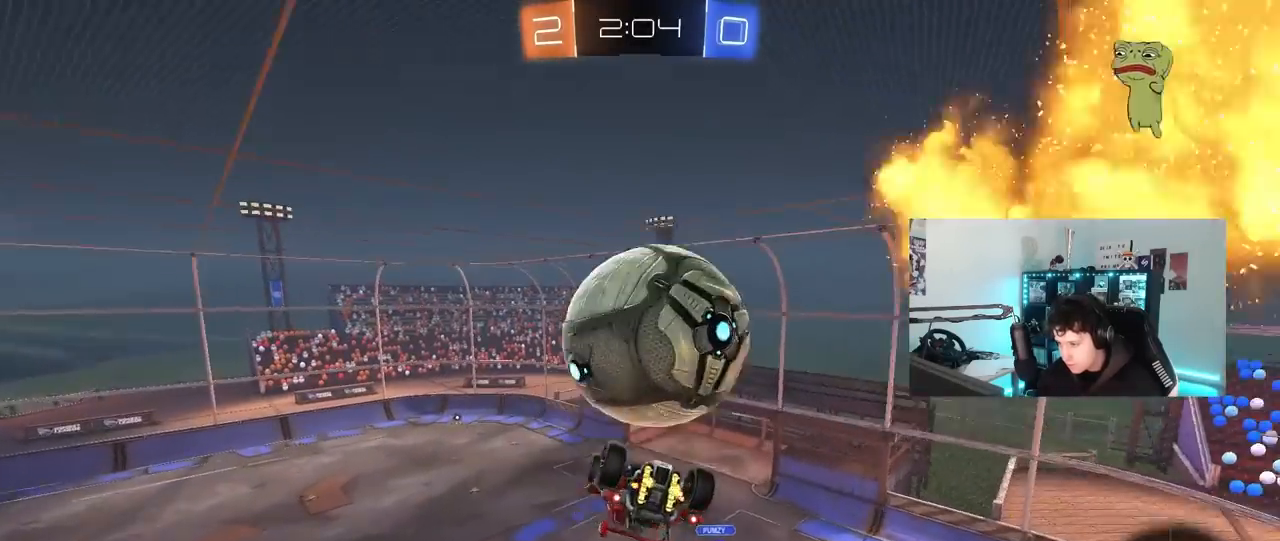
{"keys": ["s"], "mouse": ["left"], "mouse_move": "still", "events": [[83, "a", "down"], [83, "w", "up"], [133, "a", "up"], [133, "mouse_left", "down"], [183, "s", "down"], [233, "a", "down"], [267, "a", "up"]]}